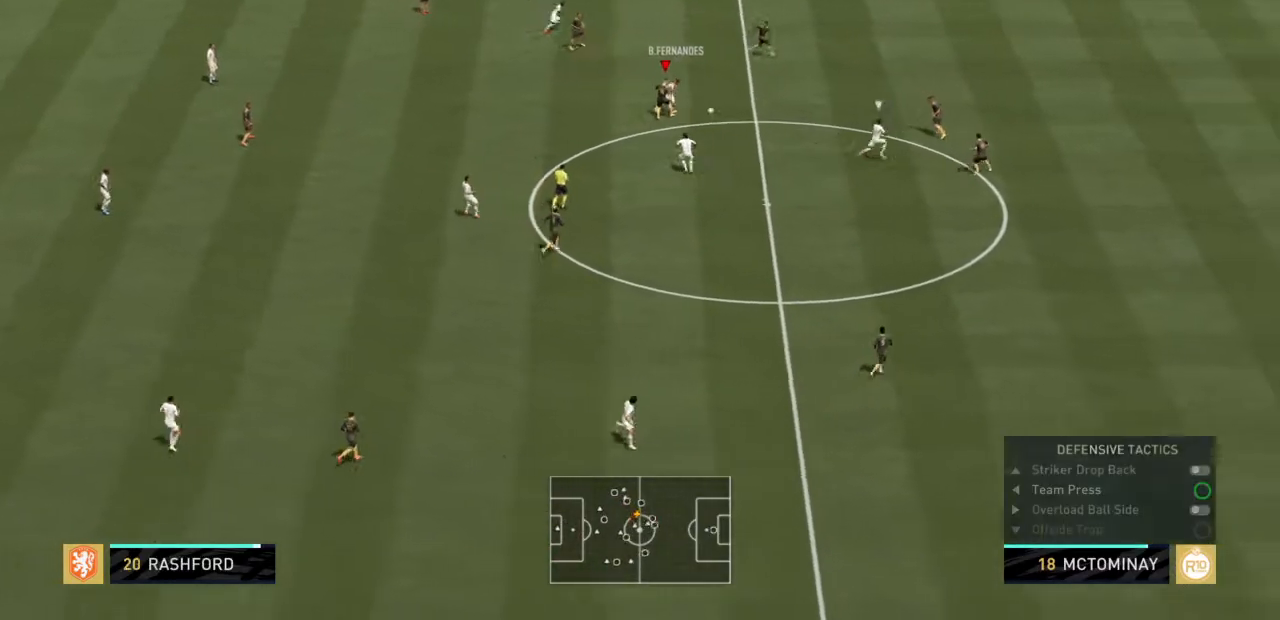
Gameplay with a controller (PlayStation layout); each line is a JSON object with the inputs held at the frame after it. "events" lists button and stick changes between this image and that frame as [ms after this image, input, new state], when the widget could be followed in between. Not read: L3 R3.
{"buttons": ["R2"], "left_stick": "up", "right_stick": "center", "events": [[66, "R2", "down"], [233, "left_stick", "up-right"], [467, "left_stick", "up"]]}
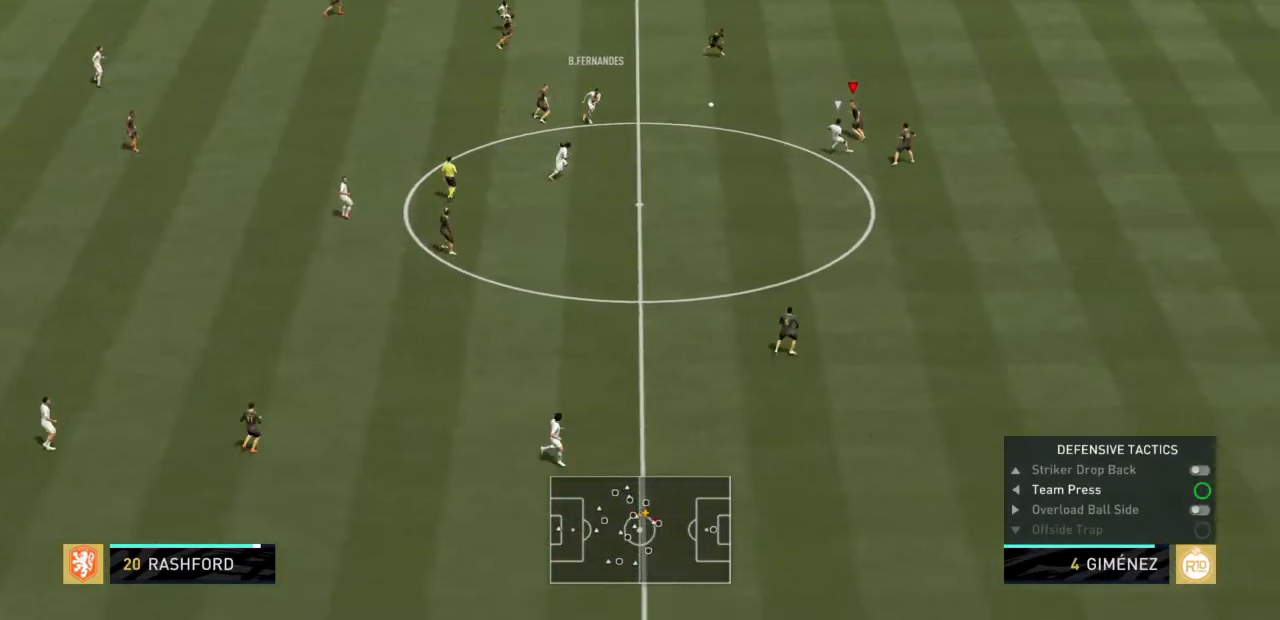
{"buttons": [], "left_stick": "up-left", "right_stick": "center", "events": [[33, "left_stick", "up-left"], [267, "R2", "up"]]}
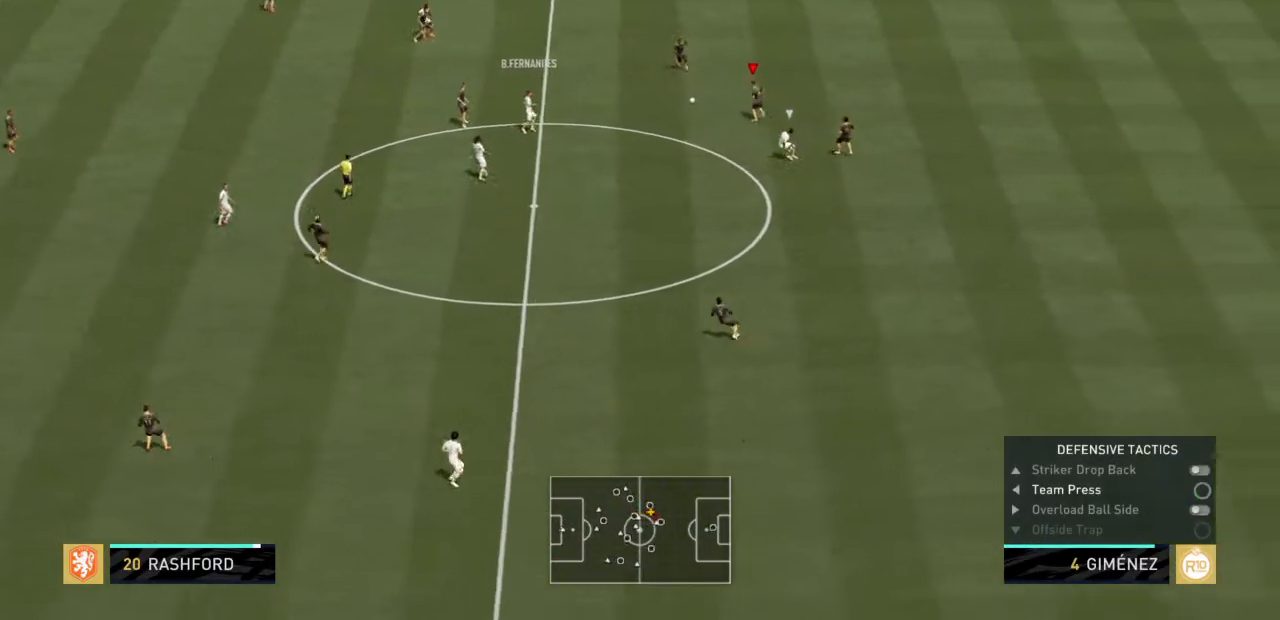
{"buttons": [], "left_stick": "up-left", "right_stick": "center", "events": [[100, "CROSS", "down"], [233, "CROSS", "up"]]}
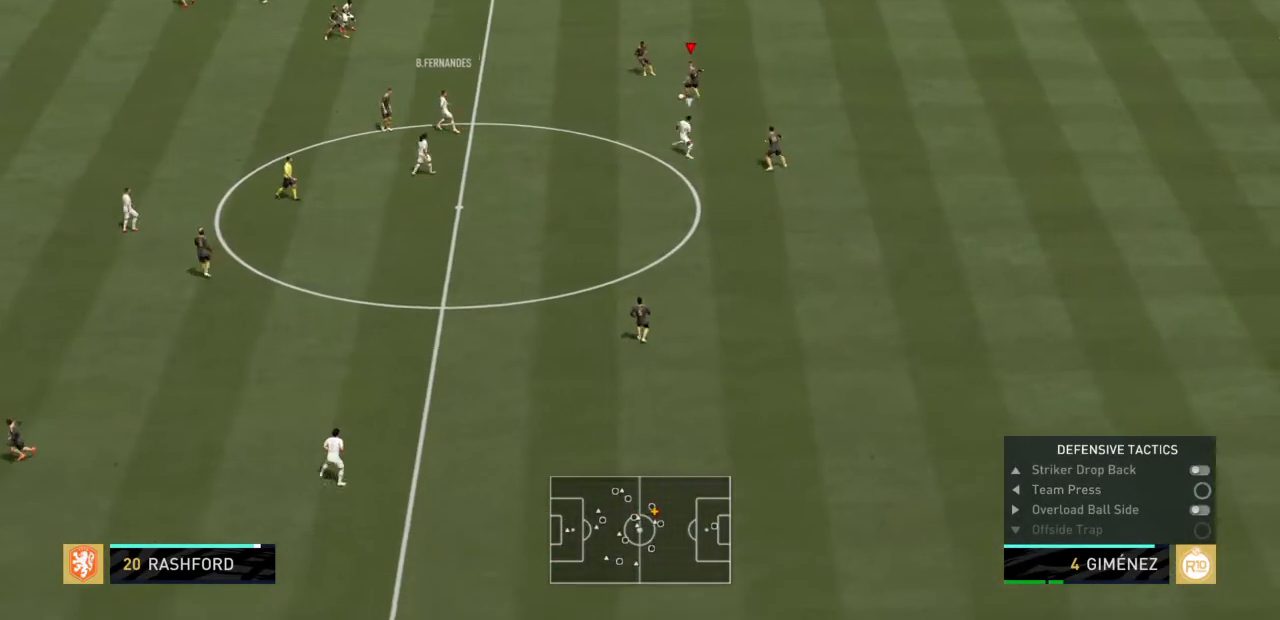
{"buttons": [], "left_stick": "down-left", "right_stick": "center", "events": [[33, "left_stick", "left"], [400, "left_stick", "down-left"]]}
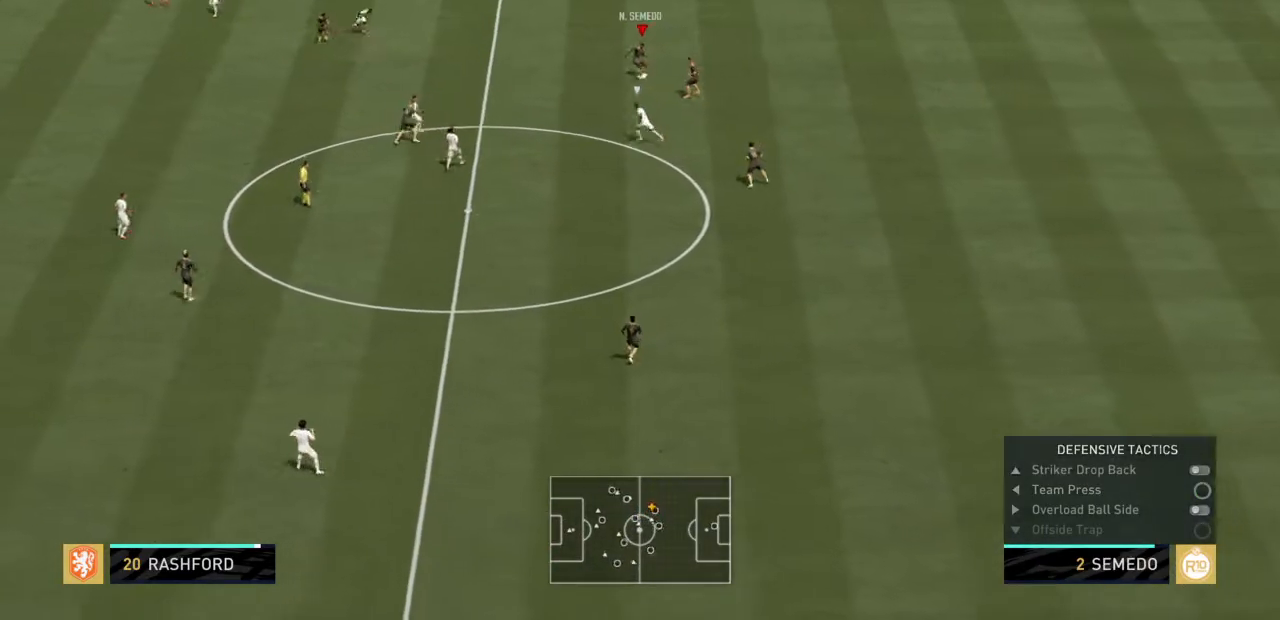
{"buttons": [], "left_stick": "left", "right_stick": "center", "events": [[200, "CROSS", "down"], [300, "left_stick", "left"], [367, "CROSS", "up"]]}
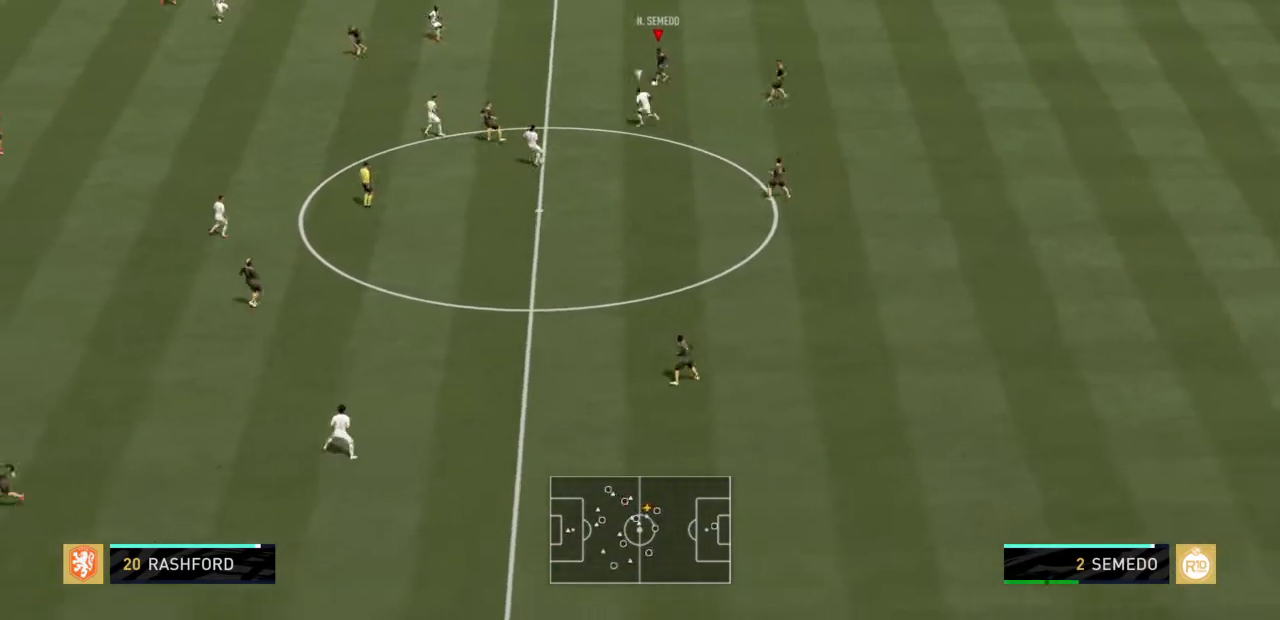
{"buttons": [], "left_stick": "left", "right_stick": "center", "events": []}
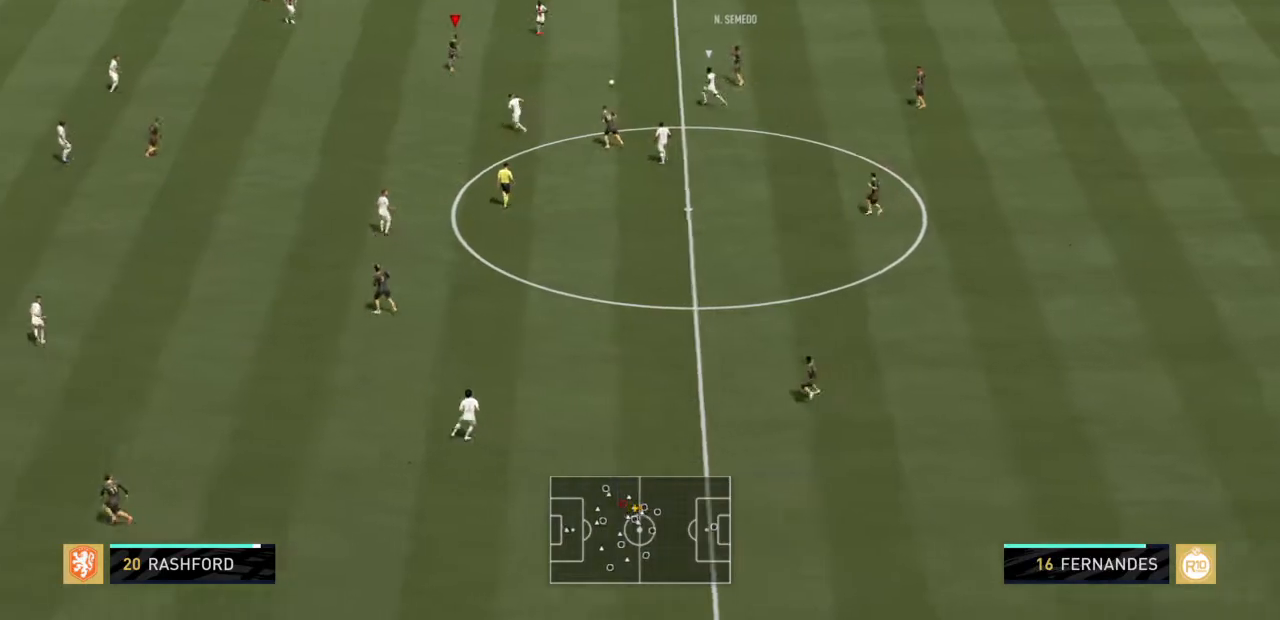
{"buttons": ["CROSS"], "left_stick": "down-left", "right_stick": "center", "events": [[300, "left_stick", "down-left"], [467, "CROSS", "down"]]}
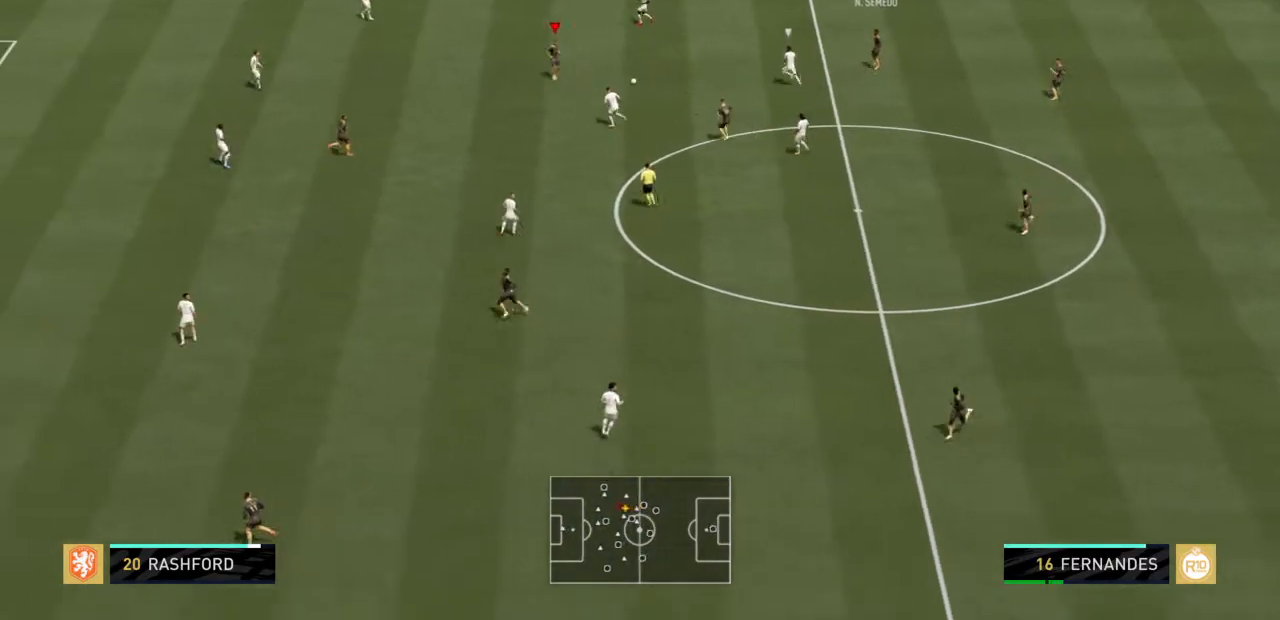
{"buttons": [], "left_stick": "down-left", "right_stick": "center", "events": [[134, "CROSS", "up"]]}
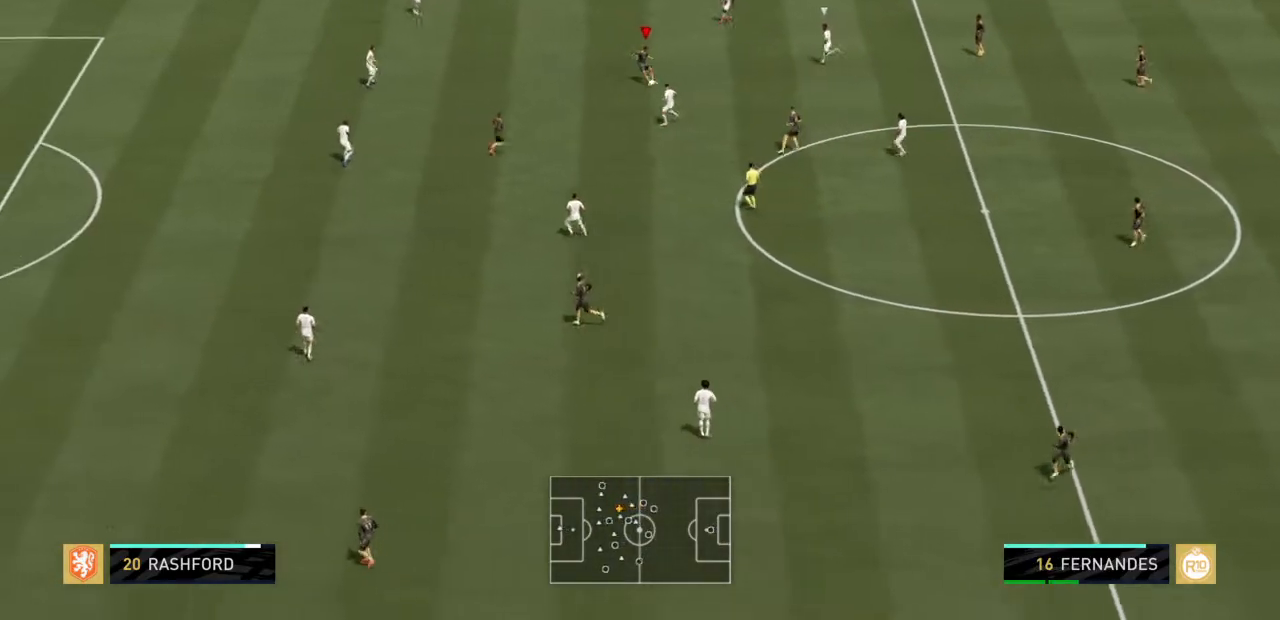
{"buttons": [], "left_stick": "down-left", "right_stick": "center", "events": []}
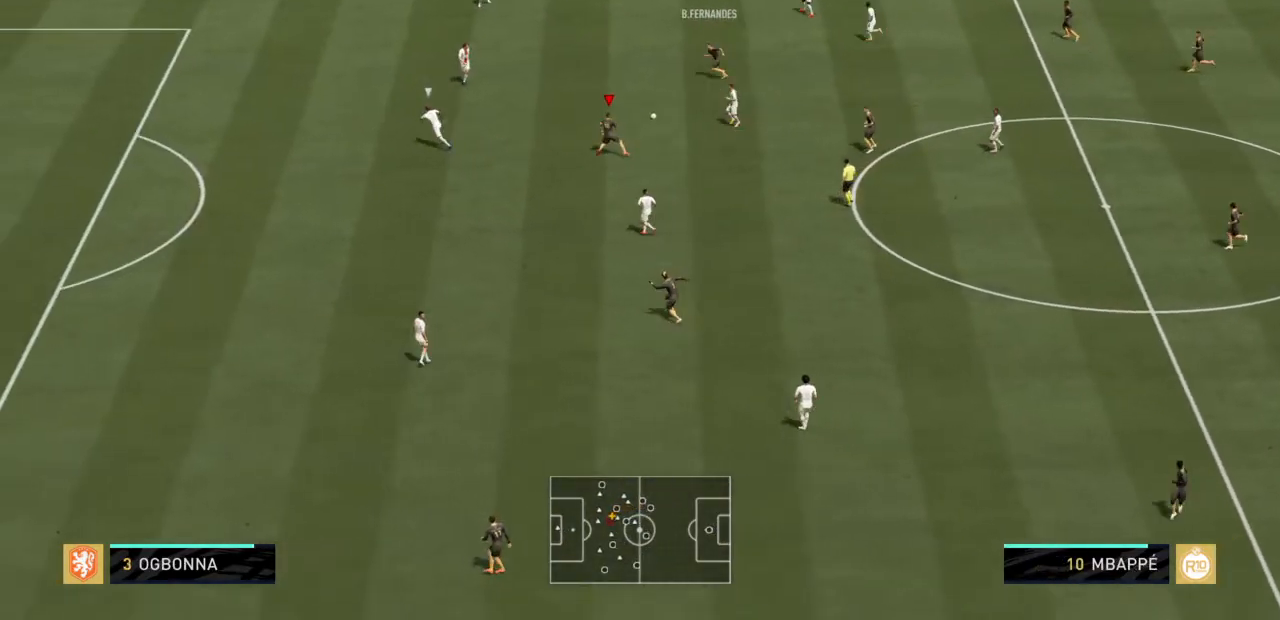
{"buttons": [], "left_stick": "down-left", "right_stick": "center", "events": []}
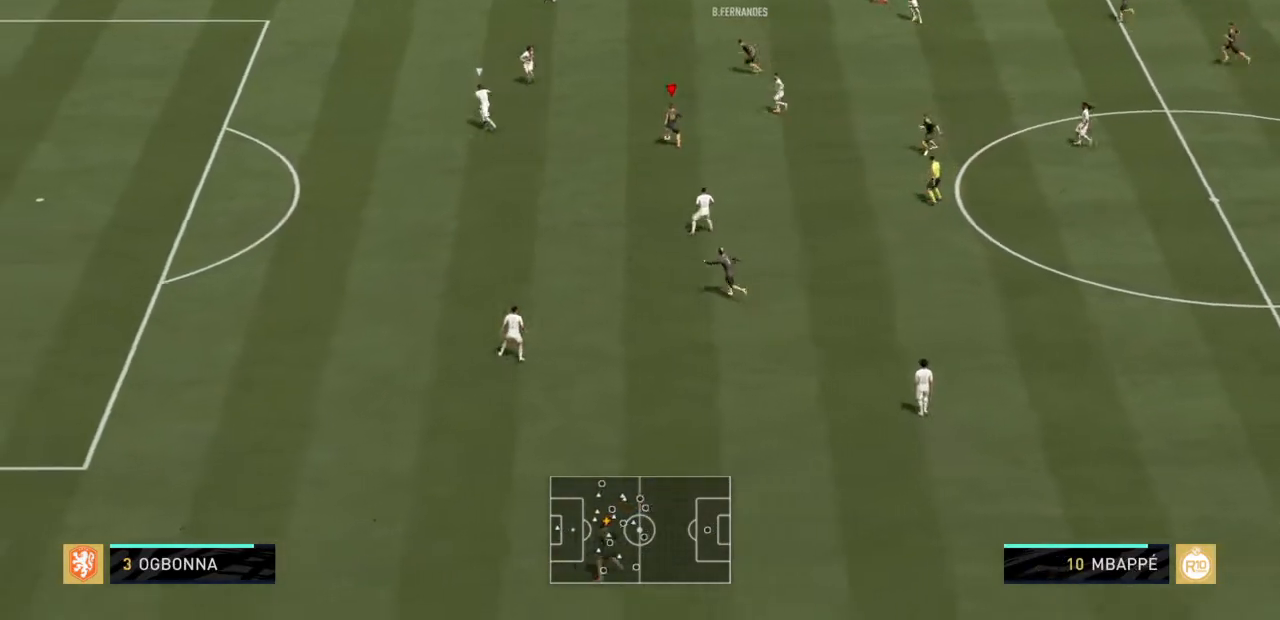
{"buttons": ["TRIANGLE"], "left_stick": "down-left", "right_stick": "center", "events": [[400, "TRIANGLE", "down"]]}
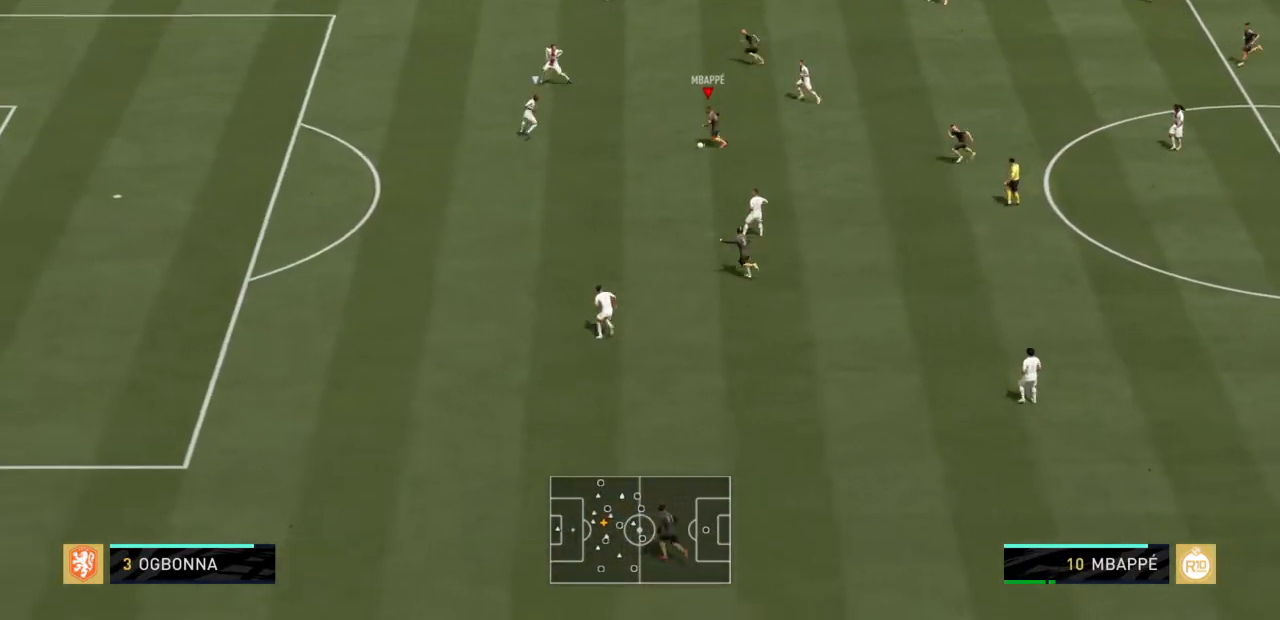
{"buttons": ["R2"], "left_stick": "down-left", "right_stick": "center", "events": [[67, "TRIANGLE", "up"], [267, "R2", "down"]]}
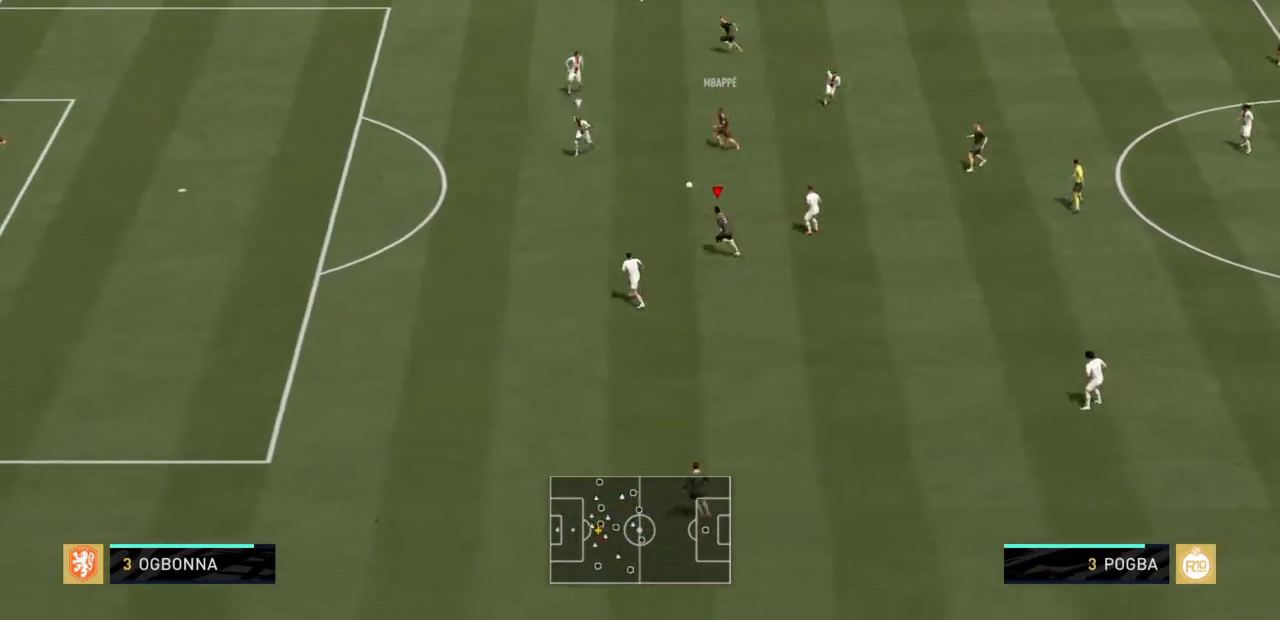
{"buttons": [], "left_stick": "up-left", "right_stick": "center", "events": [[233, "left_stick", "left"], [433, "R2", "up"], [433, "left_stick", "up-left"]]}
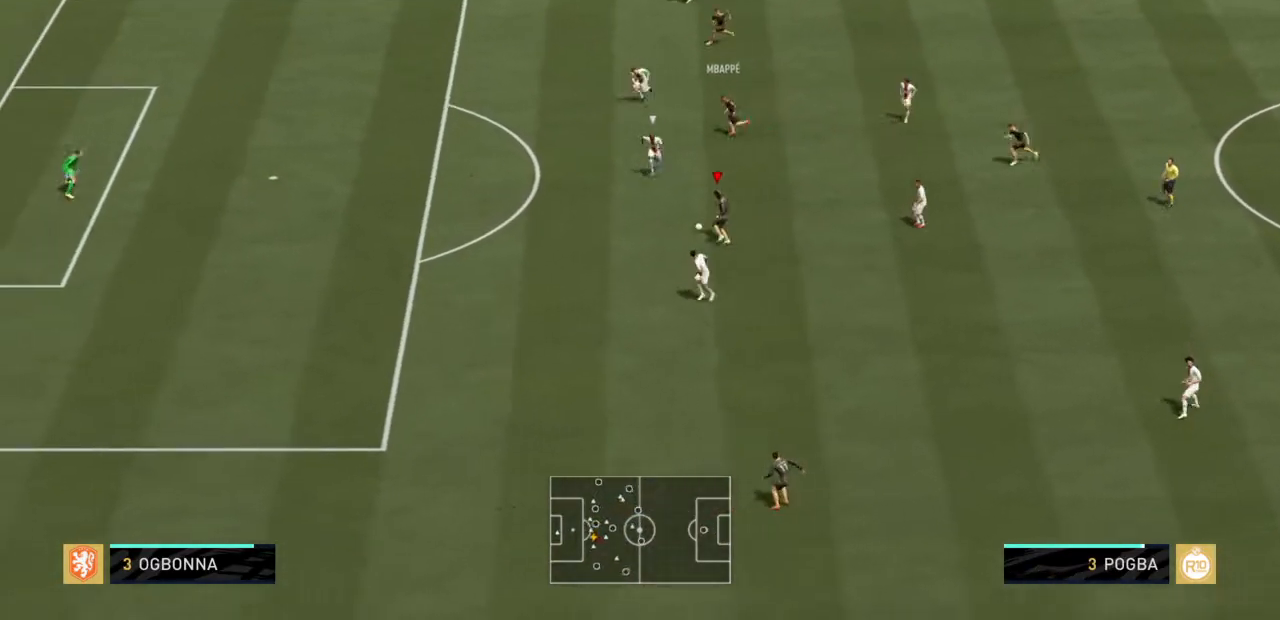
{"buttons": [], "left_stick": "up", "right_stick": "center", "events": [[33, "left_stick", "up"], [67, "CROSS", "down"], [234, "CROSS", "up"]]}
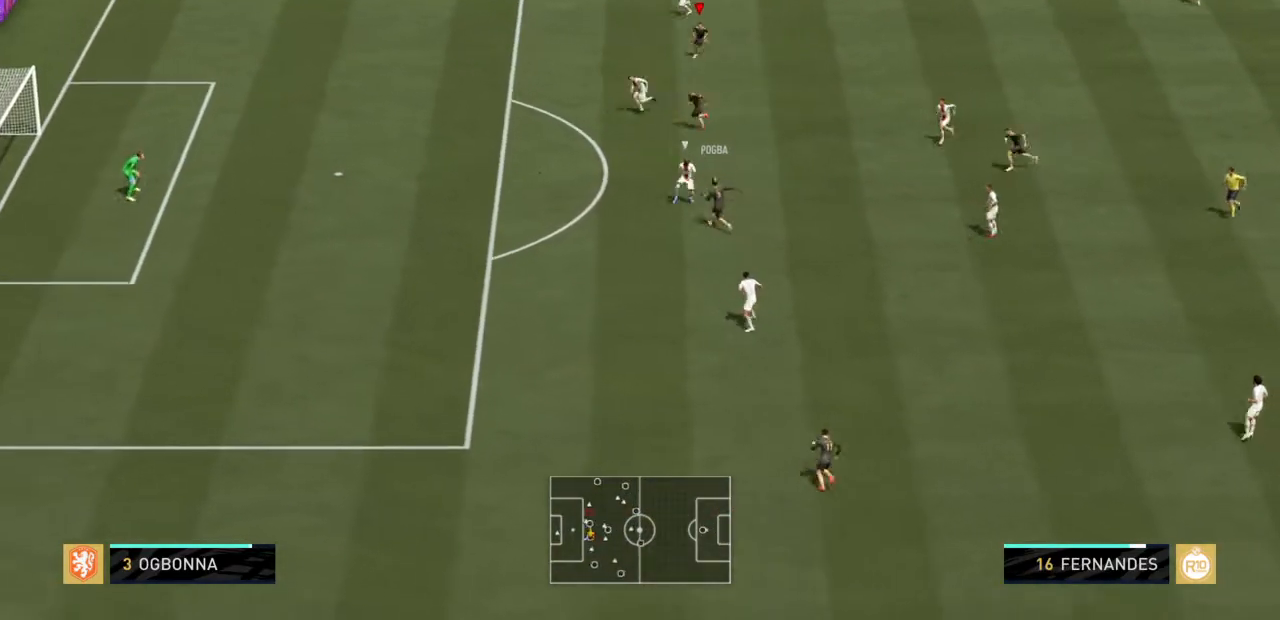
{"buttons": [], "left_stick": "down-left", "right_stick": "center", "events": [[200, "left_stick", "up-left"], [467, "left_stick", "down-left"]]}
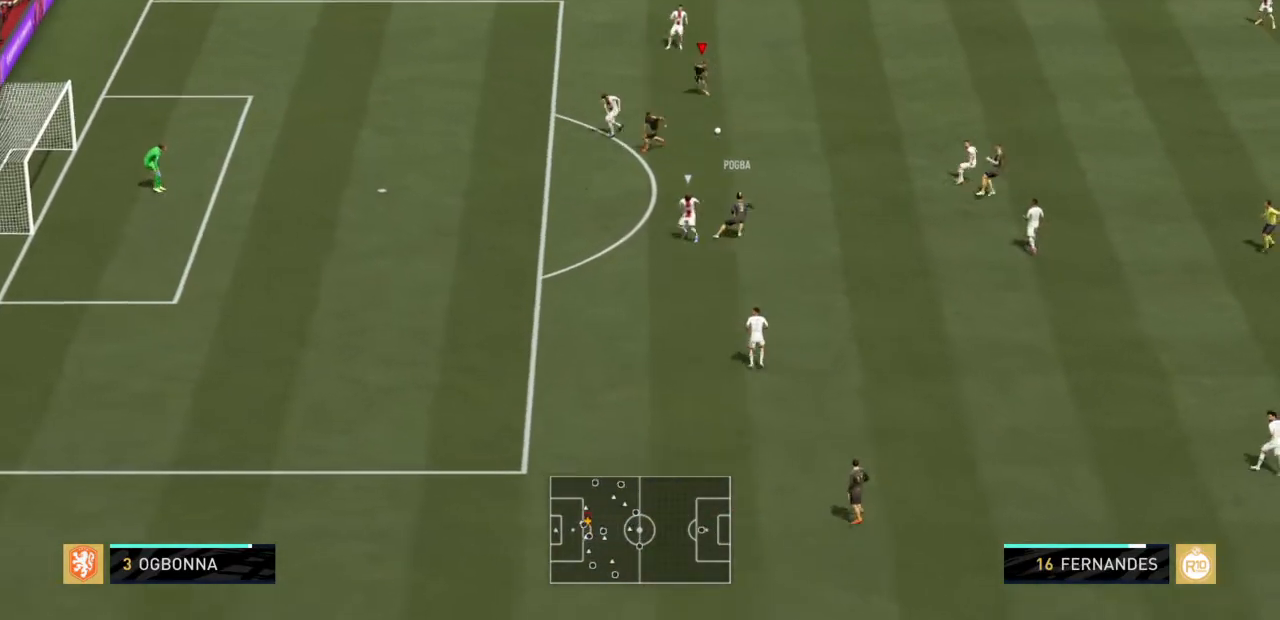
{"buttons": [], "left_stick": "down-left", "right_stick": "center", "events": [[267, "CROSS", "down"], [367, "CROSS", "up"]]}
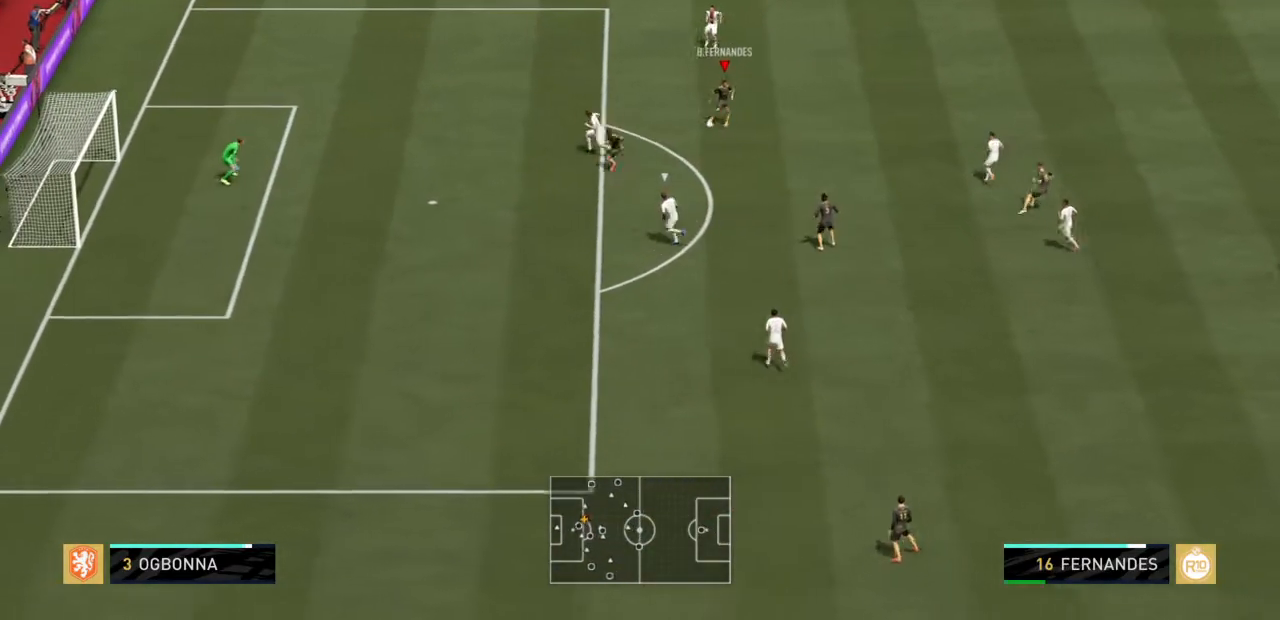
{"buttons": [], "left_stick": "down-left", "right_stick": "center", "events": []}
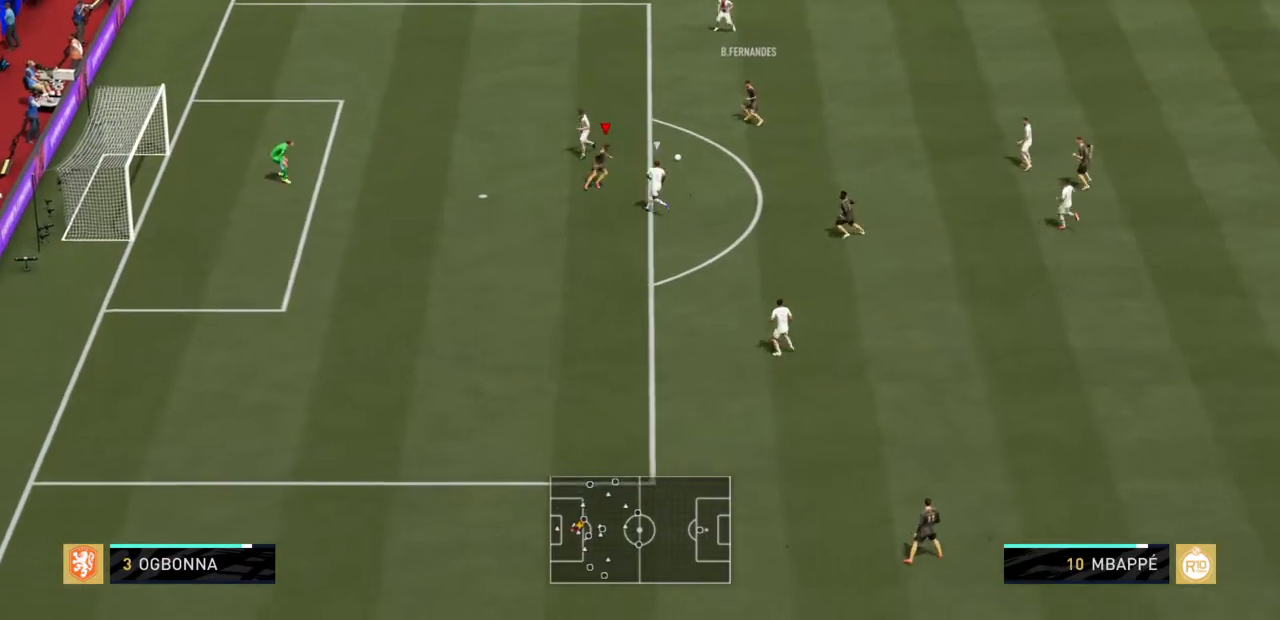
{"buttons": ["R2"], "left_stick": "up", "right_stick": "center", "events": [[200, "left_stick", "up"], [334, "R2", "down"]]}
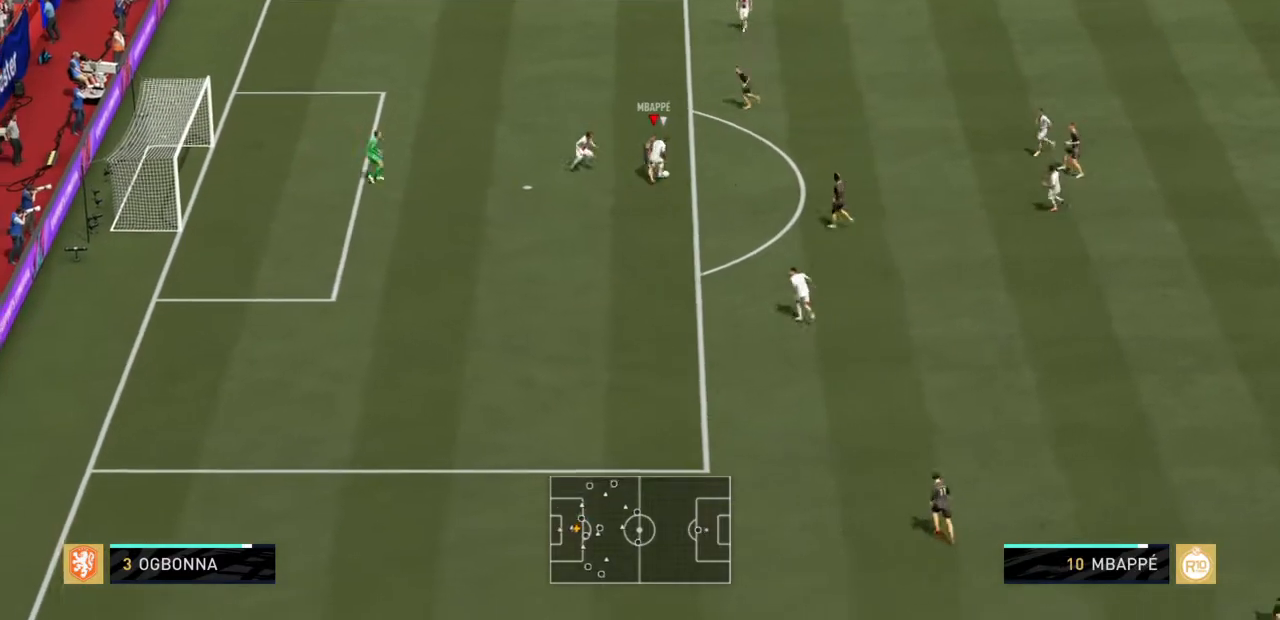
{"buttons": ["R2"], "left_stick": "up", "right_stick": "center", "events": []}
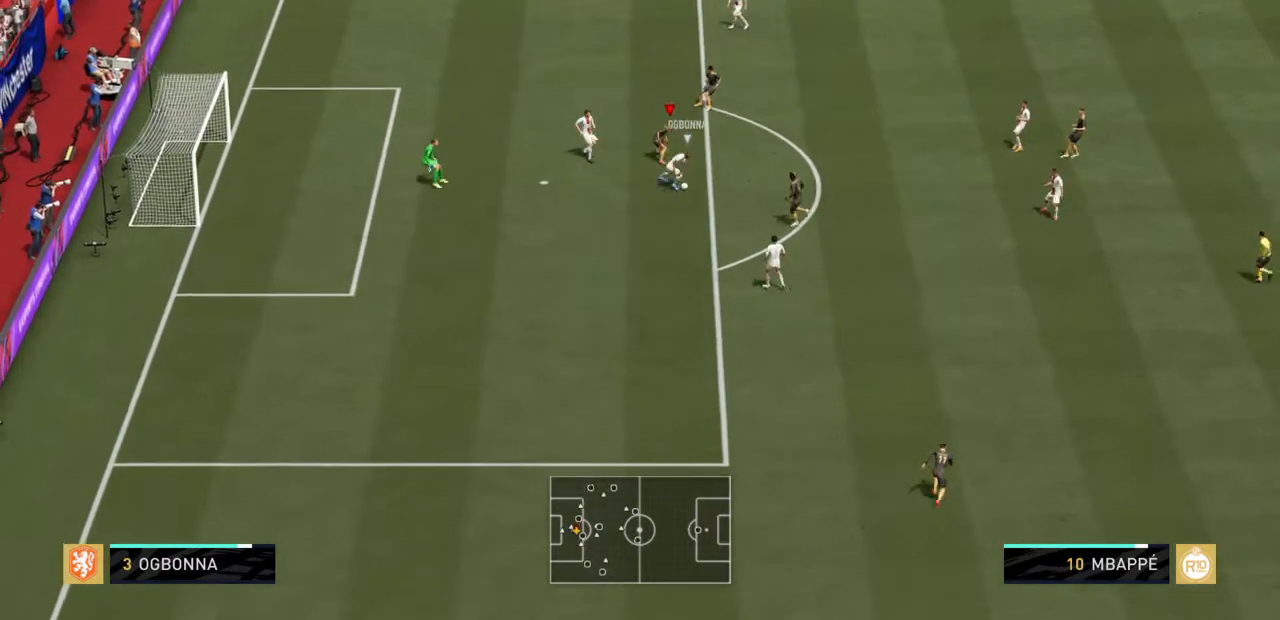
{"buttons": ["R2"], "left_stick": "down", "right_stick": "center", "events": [[167, "left_stick", "center"], [200, "R2", "up"], [234, "left_stick", "down"], [267, "R2", "down"], [334, "L1", "down"], [467, "L1", "up"]]}
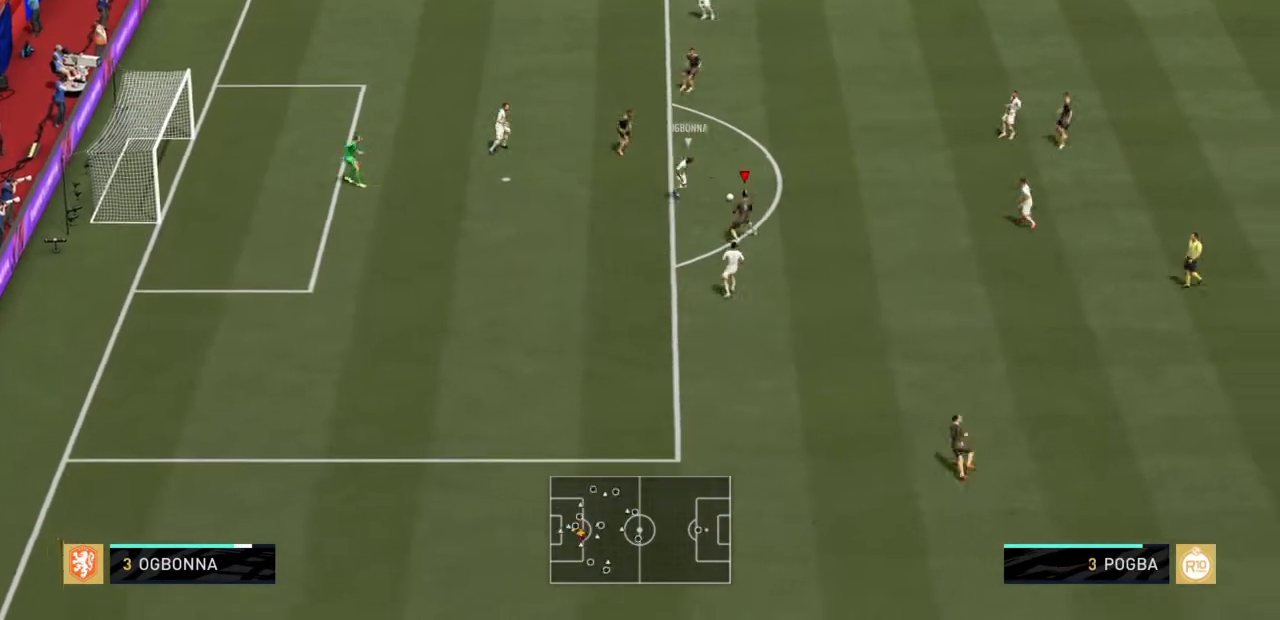
{"buttons": ["L2", "R2"], "left_stick": "up-right", "right_stick": "center", "events": [[100, "L2", "down"], [100, "left_stick", "left"], [333, "left_stick", "up-right"]]}
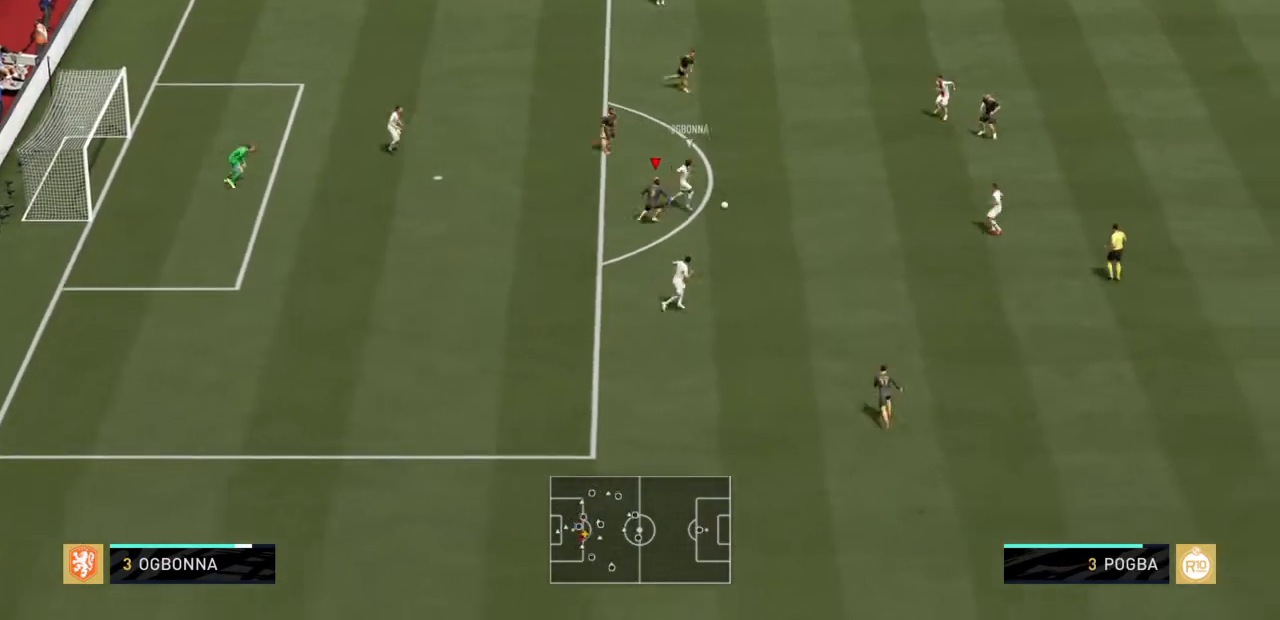
{"buttons": ["CIRCLE", "R2"], "left_stick": "right", "right_stick": "center", "events": [[167, "left_stick", "right"], [367, "CIRCLE", "down"], [400, "L2", "up"]]}
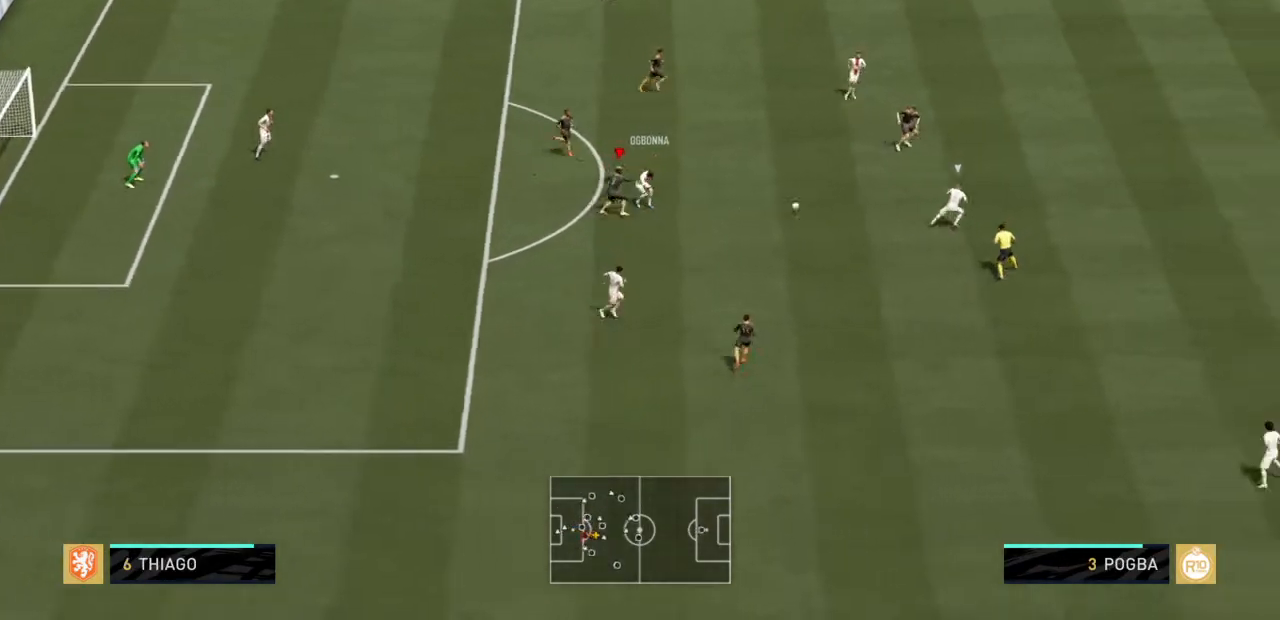
{"buttons": ["R2"], "left_stick": "down", "right_stick": "center", "events": [[33, "CIRCLE", "up"], [367, "left_stick", "down"]]}
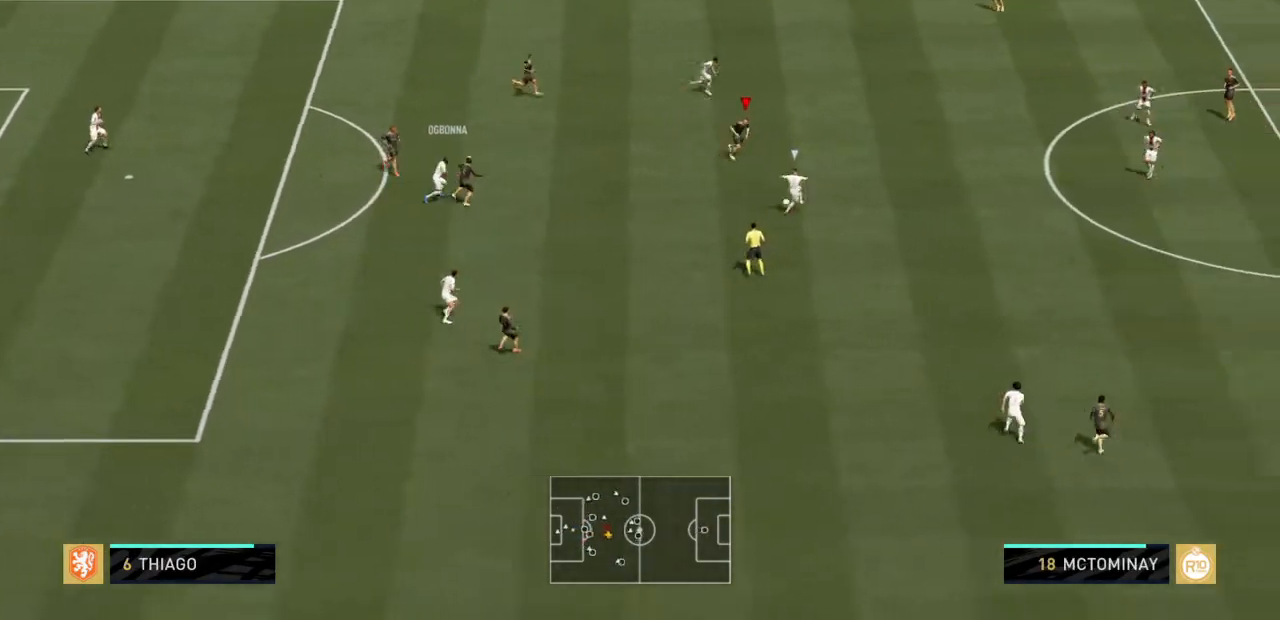
{"buttons": [], "left_stick": "center", "right_stick": "center", "events": [[100, "L2", "down"], [134, "left_stick", "up-right"], [367, "L2", "up"], [367, "left_stick", "center"], [467, "R2", "up"]]}
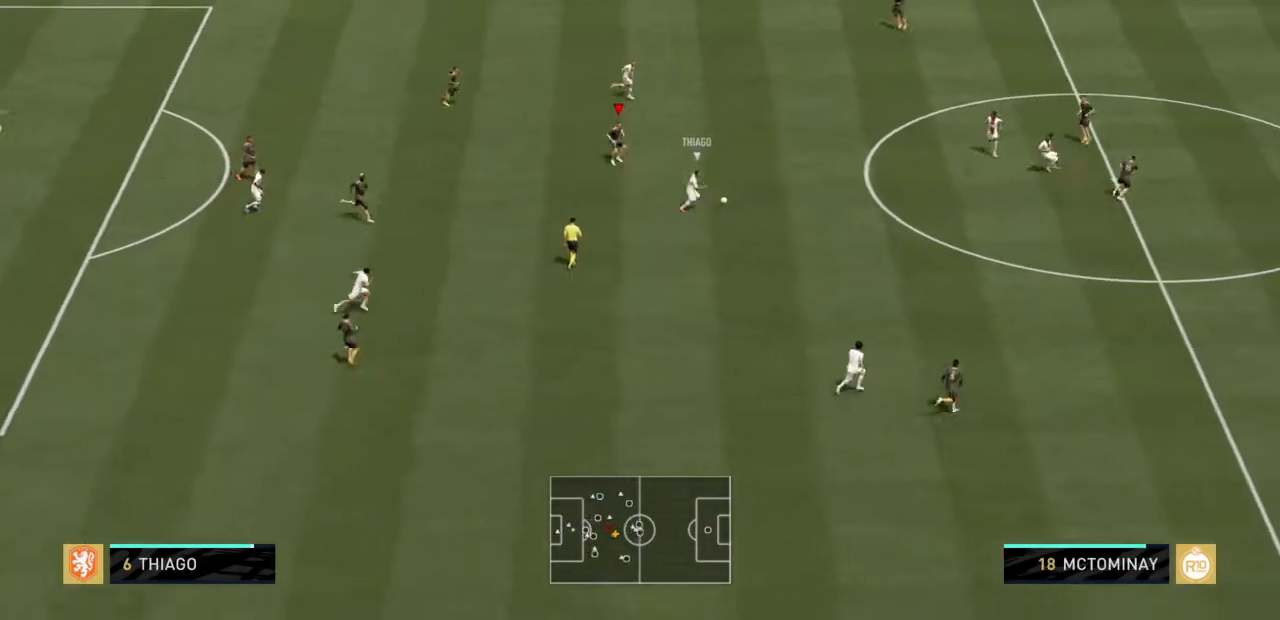
{"buttons": ["DPAD_LEFT"], "left_stick": "center", "right_stick": "center", "events": [[66, "DPAD_DOWN", "down"], [166, "DPAD_DOWN", "up"], [333, "DPAD_LEFT", "down"]]}
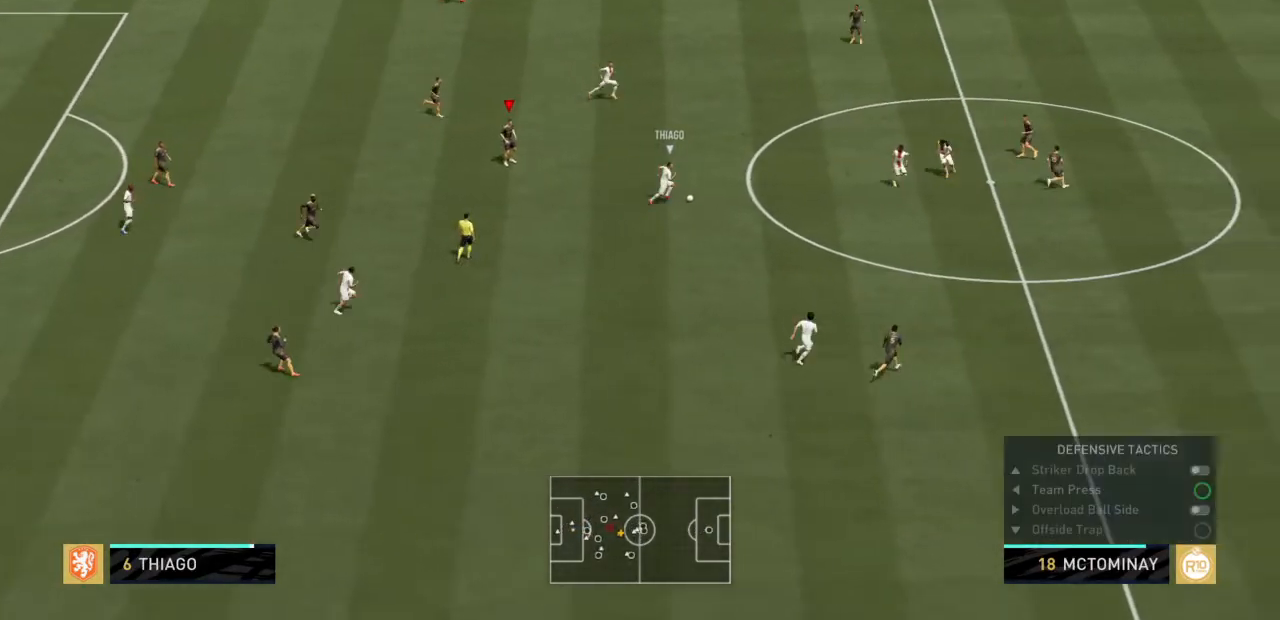
{"buttons": ["L1", "R2"], "left_stick": "down-right", "right_stick": "center", "events": [[33, "DPAD_LEFT", "up"], [300, "left_stick", "down-right"], [367, "R2", "down"], [501, "L1", "down"]]}
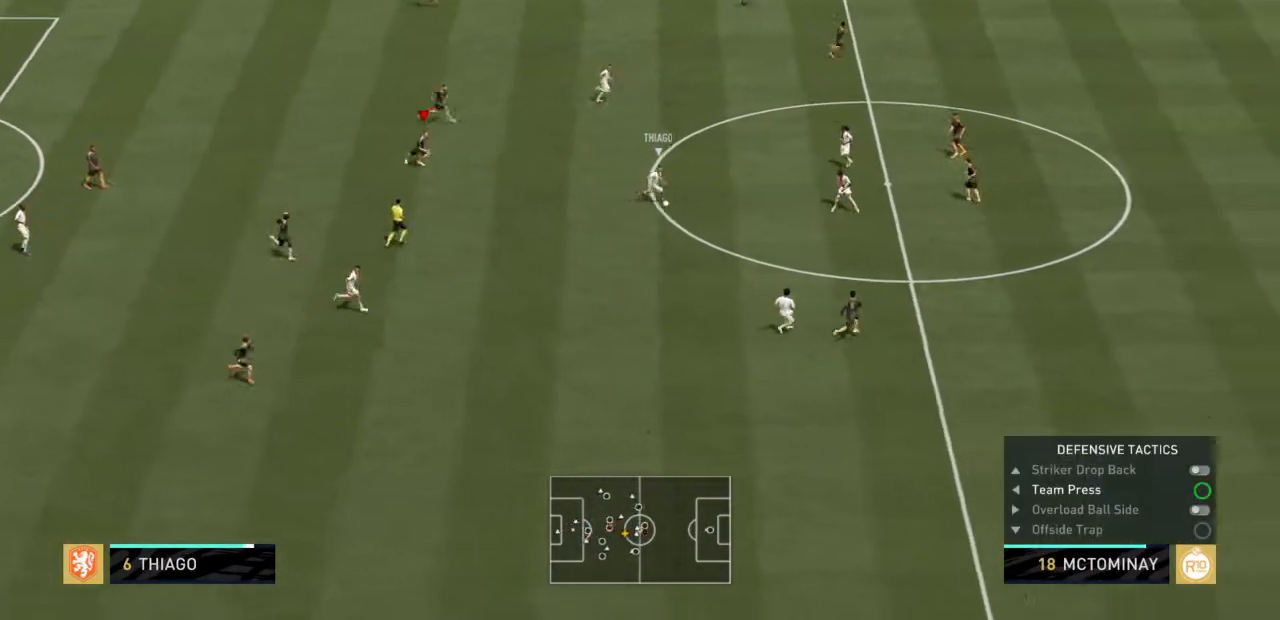
{"buttons": ["R2"], "left_stick": "down-right", "right_stick": "center", "events": [[166, "L1", "up"], [300, "left_stick", "down"], [433, "left_stick", "down-right"]]}
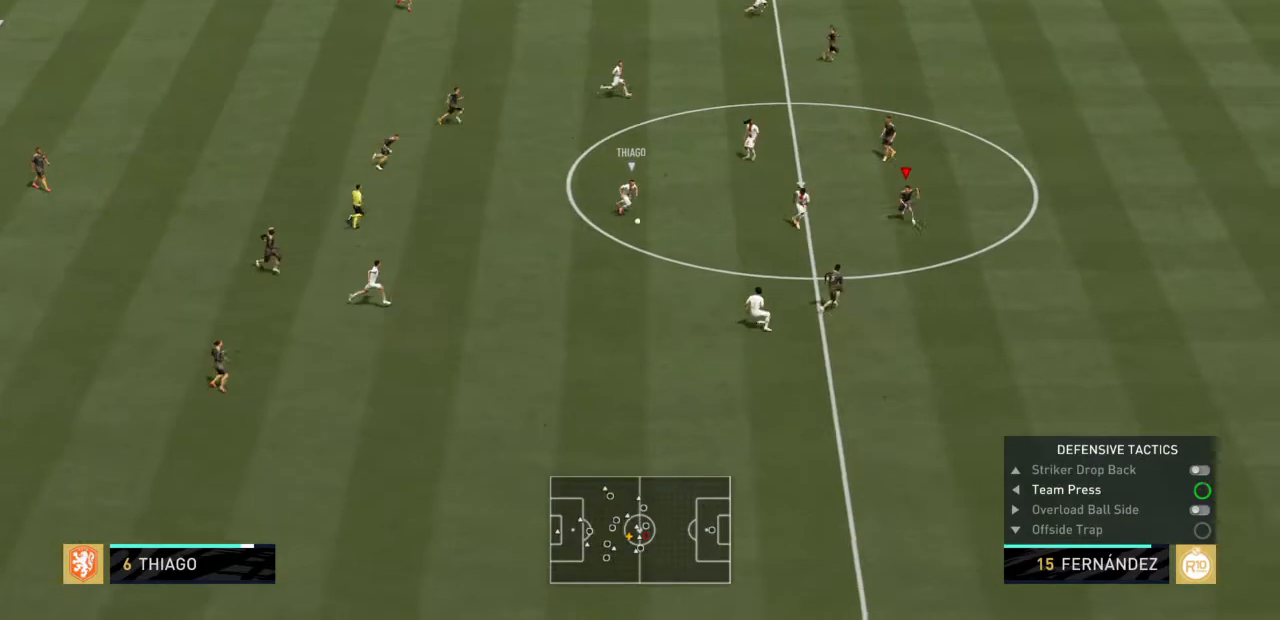
{"buttons": ["L2", "R2"], "left_stick": "down-right", "right_stick": "center", "events": [[334, "left_stick", "right"], [434, "L2", "down"], [501, "left_stick", "down-right"]]}
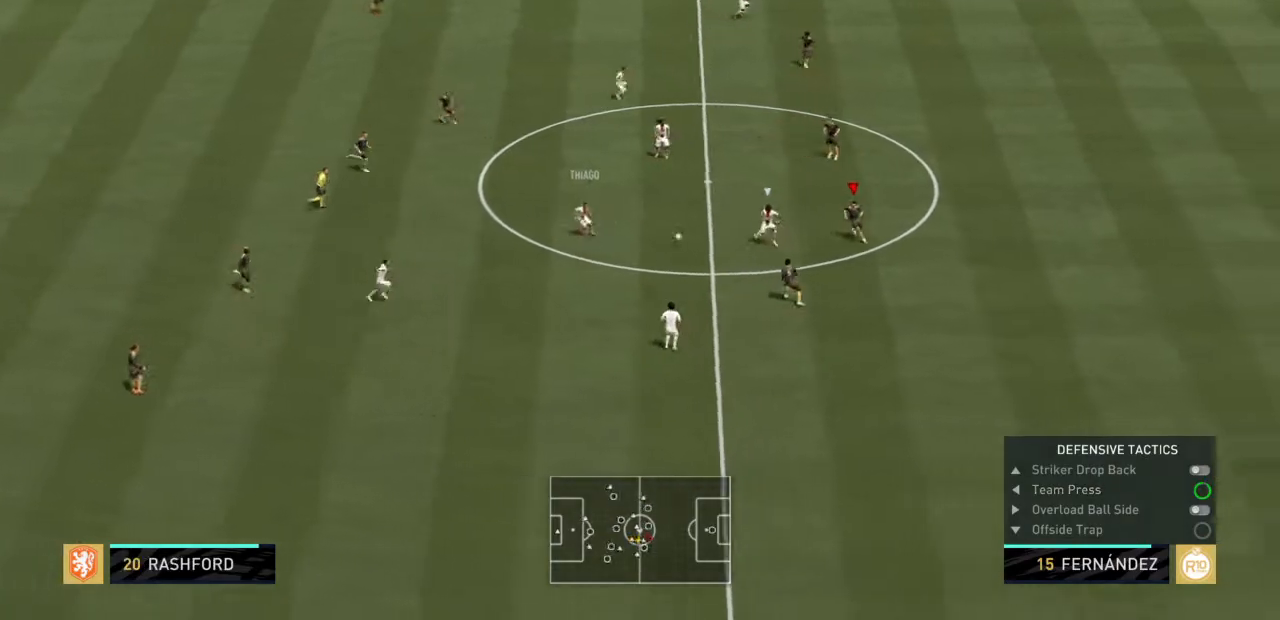
{"buttons": ["R2"], "left_stick": "down", "right_stick": "center", "events": [[433, "left_stick", "down"], [500, "L2", "up"]]}
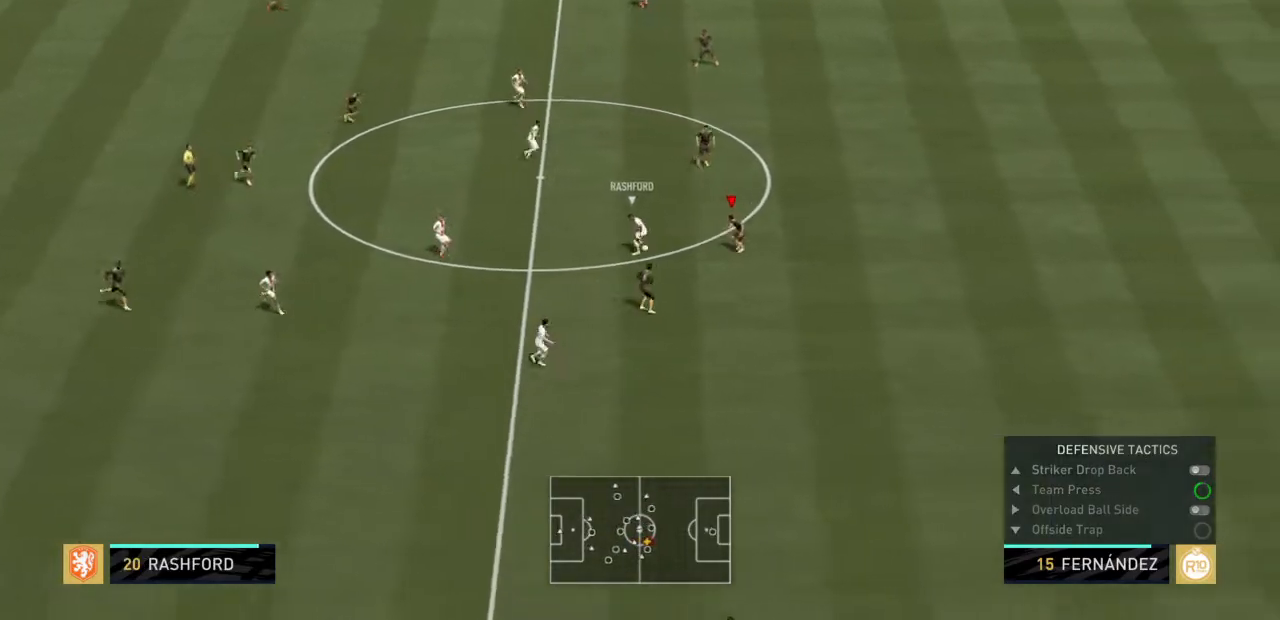
{"buttons": ["L2", "R2"], "left_stick": "up", "right_stick": "center", "events": [[33, "L2", "down"], [134, "L2", "up"], [200, "L2", "down"], [234, "left_stick", "down-left"], [367, "left_stick", "up-left"], [467, "left_stick", "up"]]}